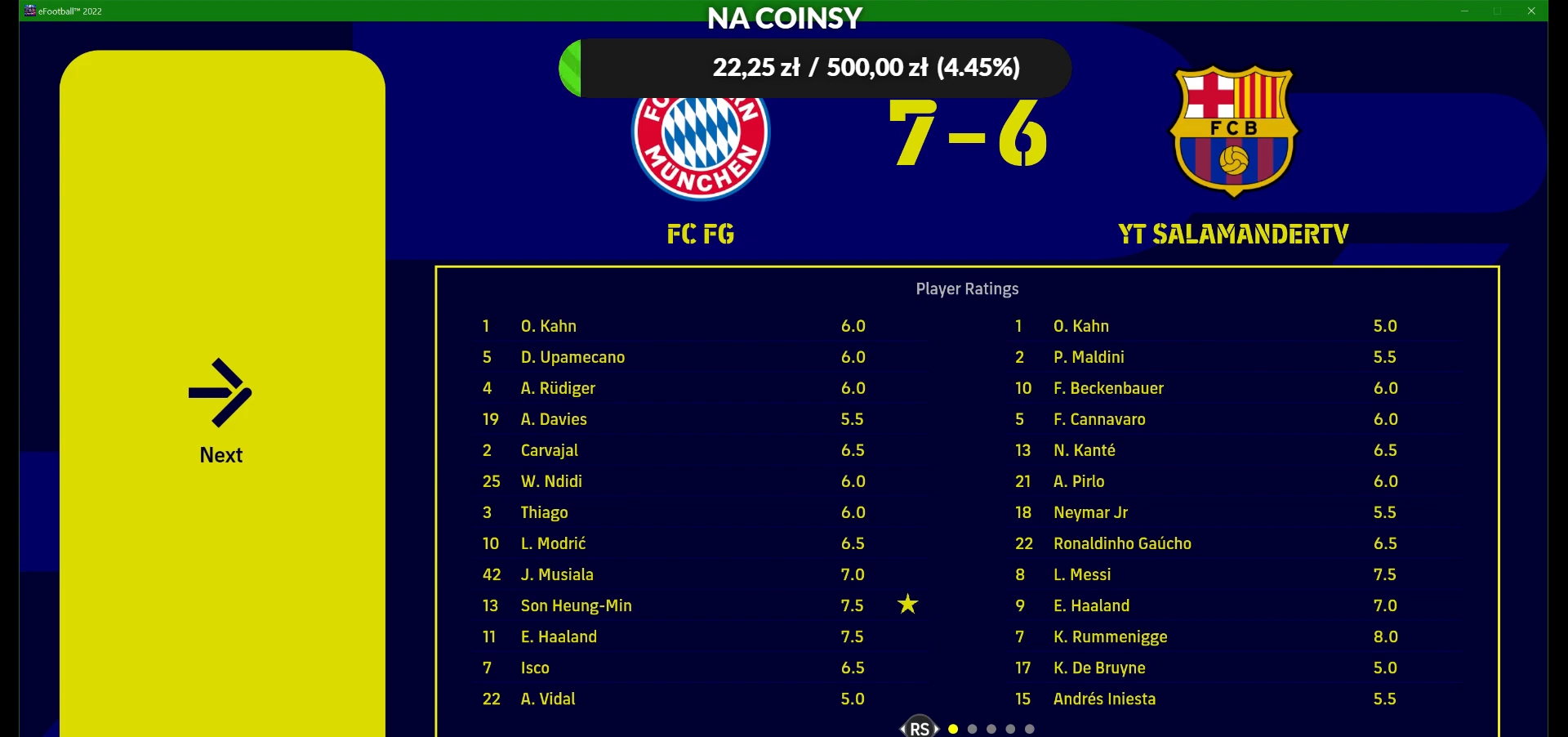
Gameplay with a controller (PlayStation layout); each line is a JSON object with the inputs held at the frame after it. "events" lists button and stick changes between this image and that frame as [ms after this image, input, new state], when the widget could be followed in between. Not read: left_stick.
{"buttons": [], "right_stick": "center", "events": [[133, "R1", "down"], [300, "R1", "up"]]}
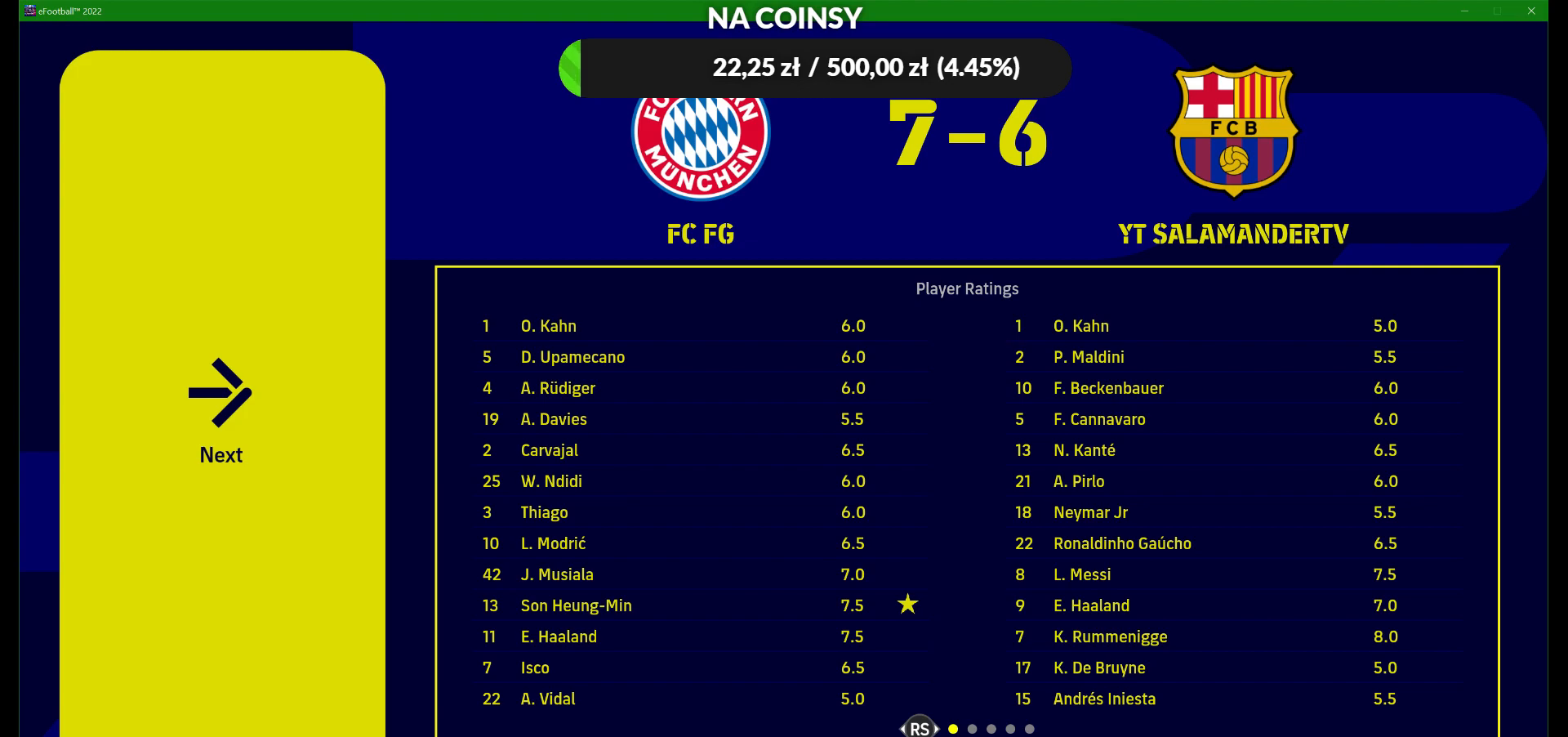
{"buttons": [], "right_stick": "center", "events": []}
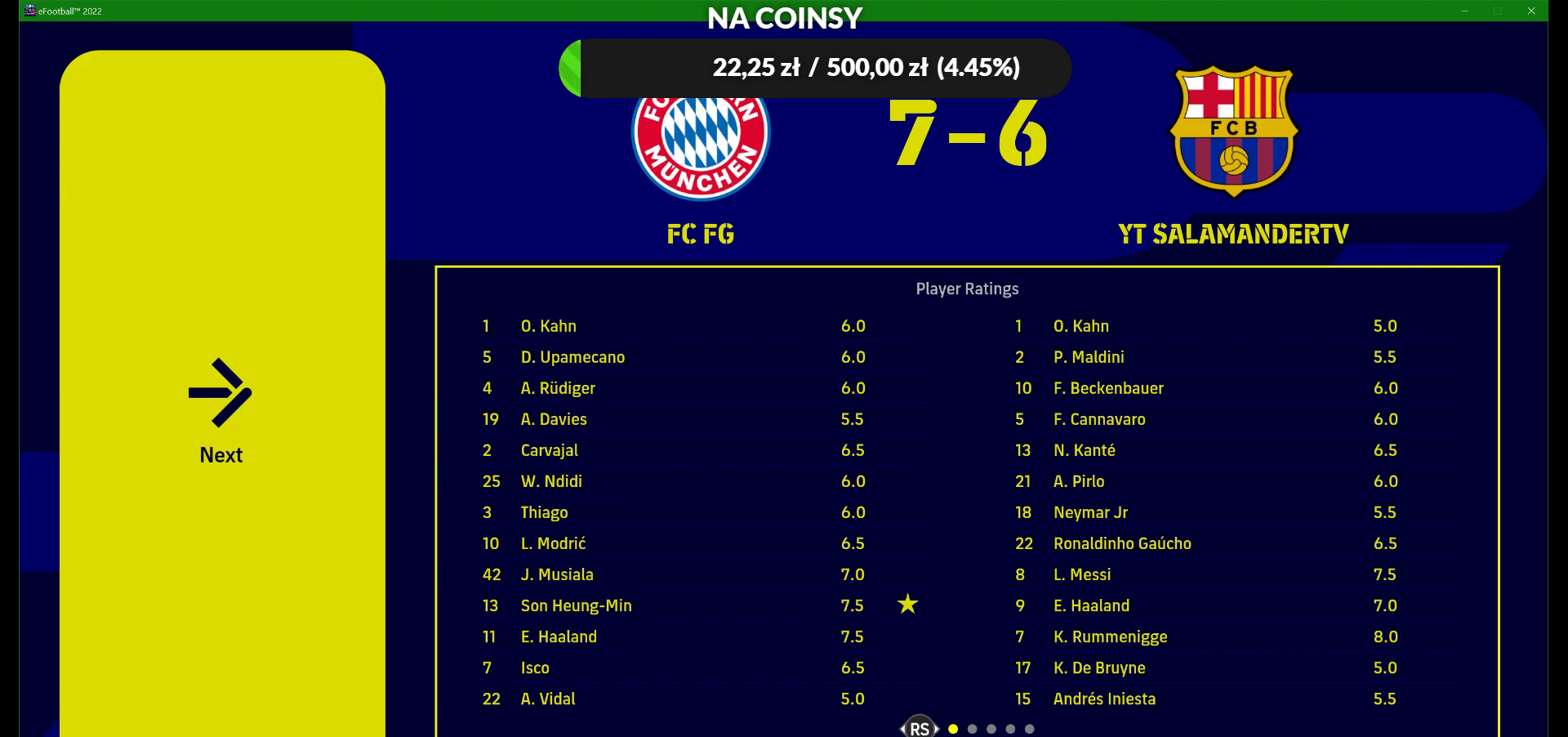
{"buttons": [], "right_stick": "center", "events": []}
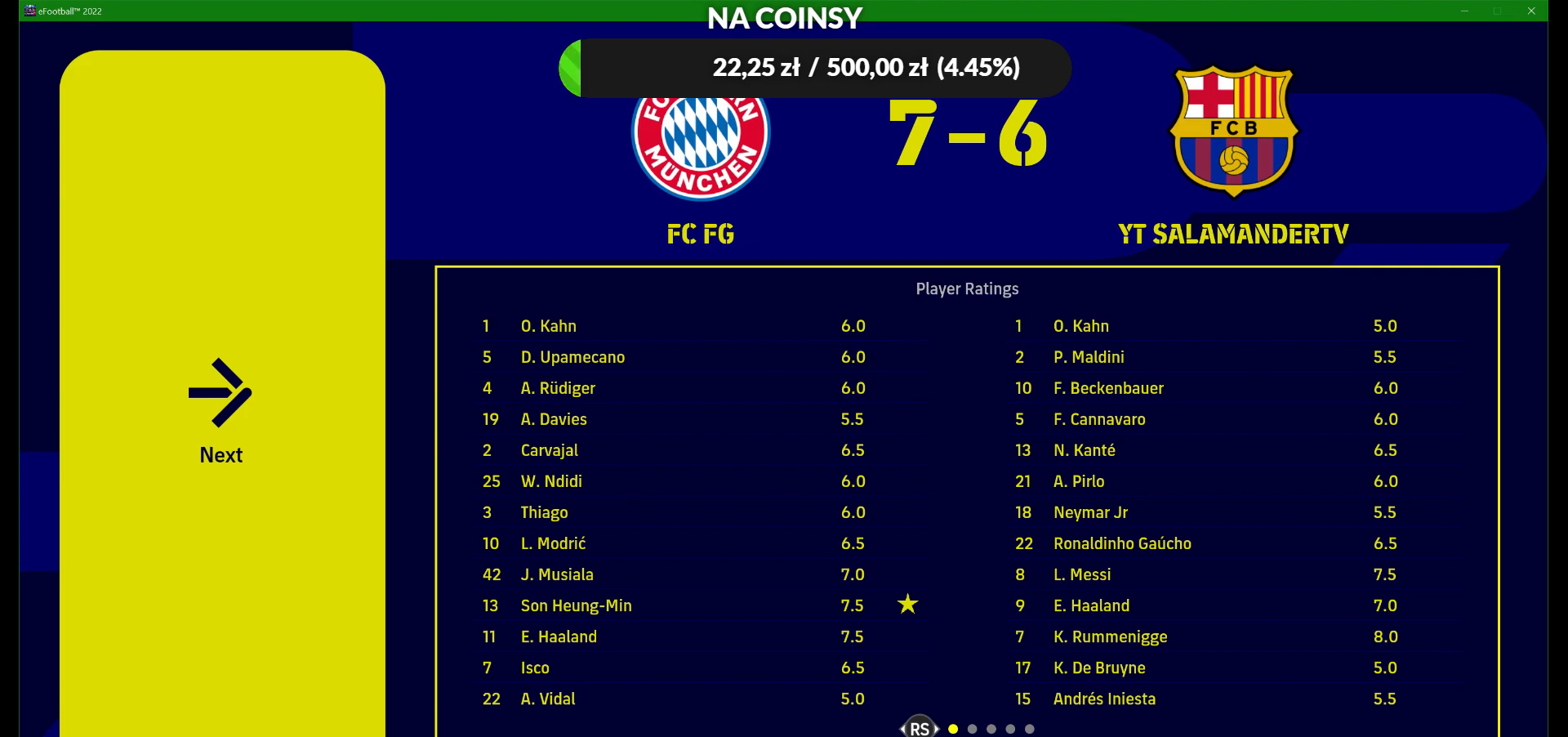
{"buttons": [], "right_stick": "center", "events": [[300, "right_stick", "right"], [483, "right_stick", "center"]]}
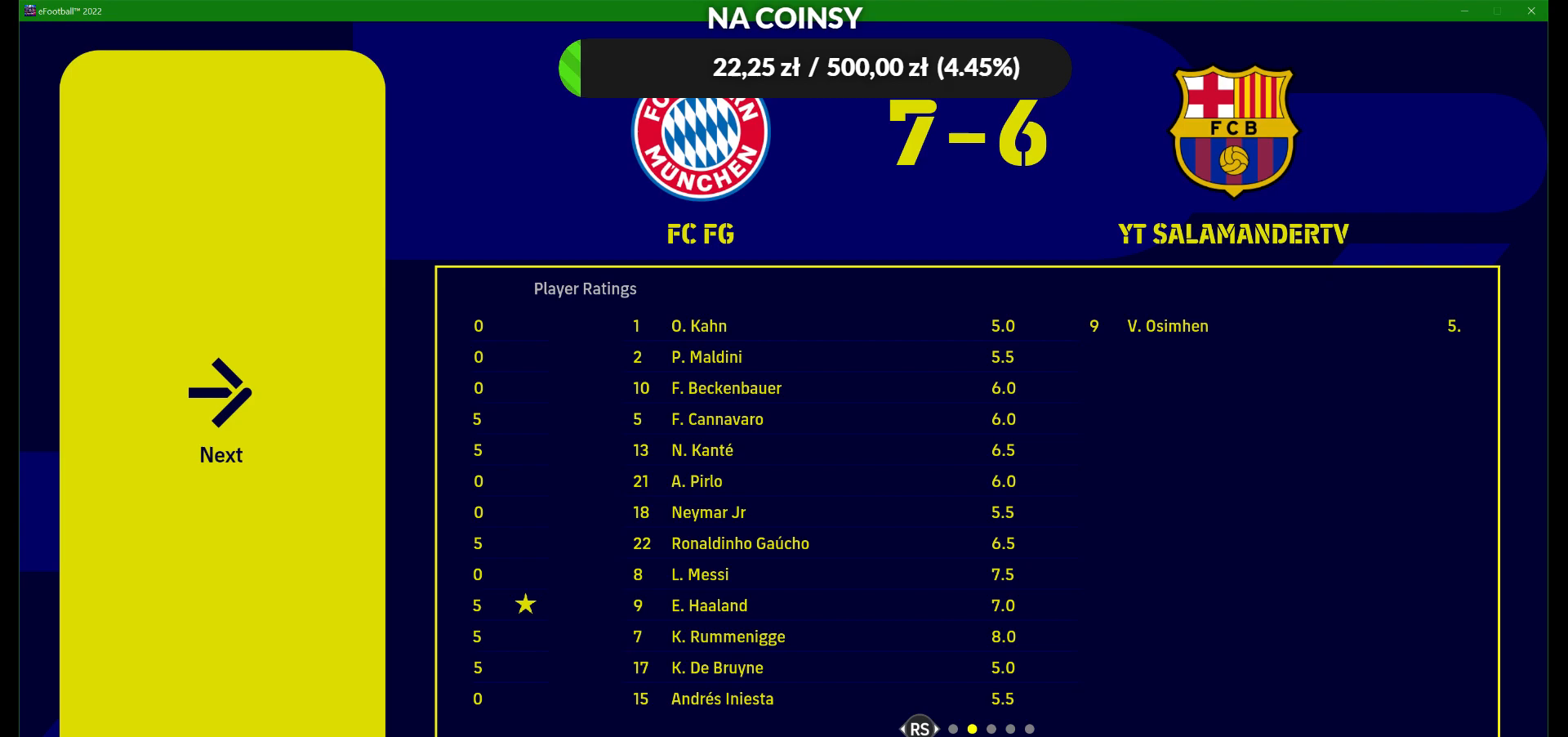
{"buttons": [], "right_stick": "center", "events": []}
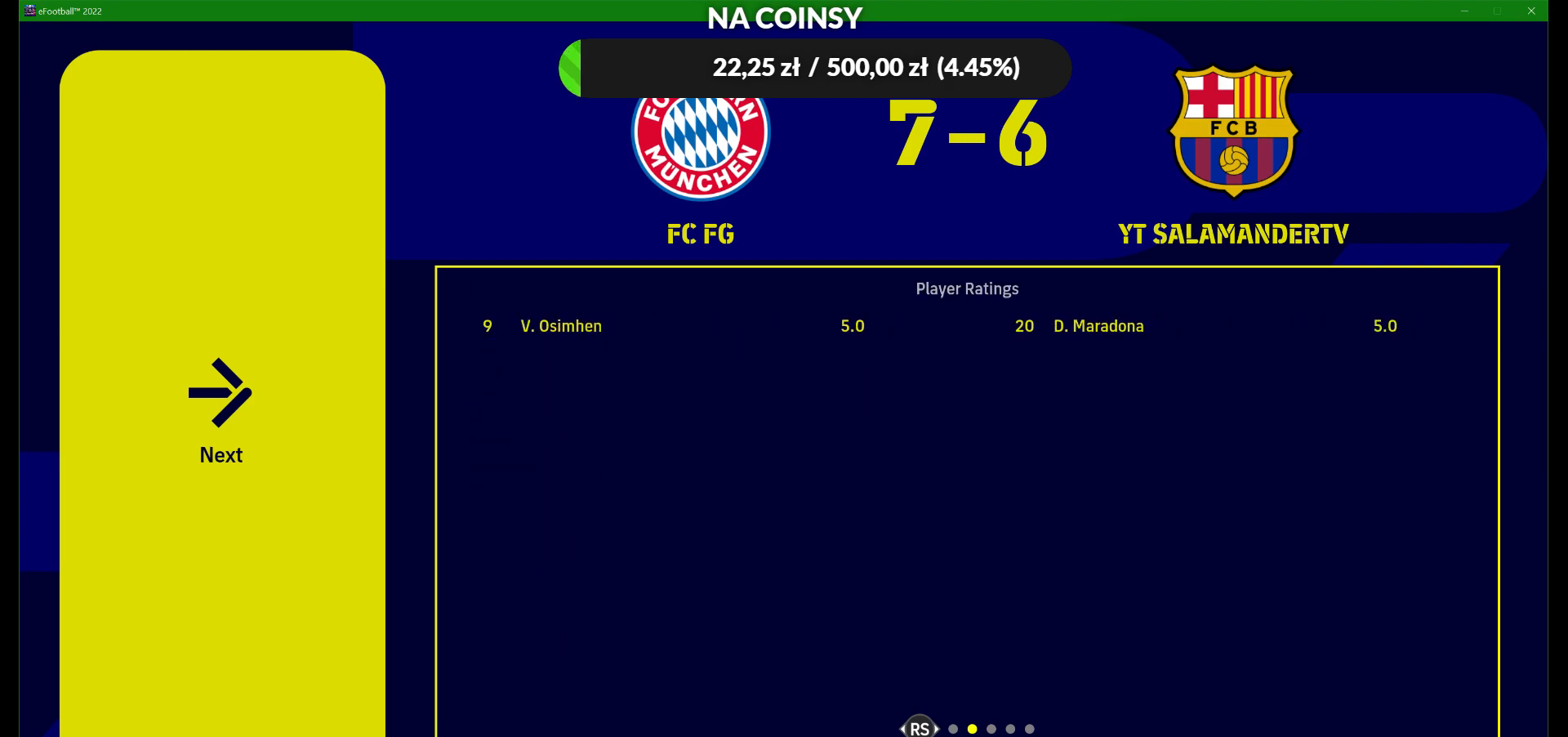
{"buttons": [], "right_stick": "center", "events": []}
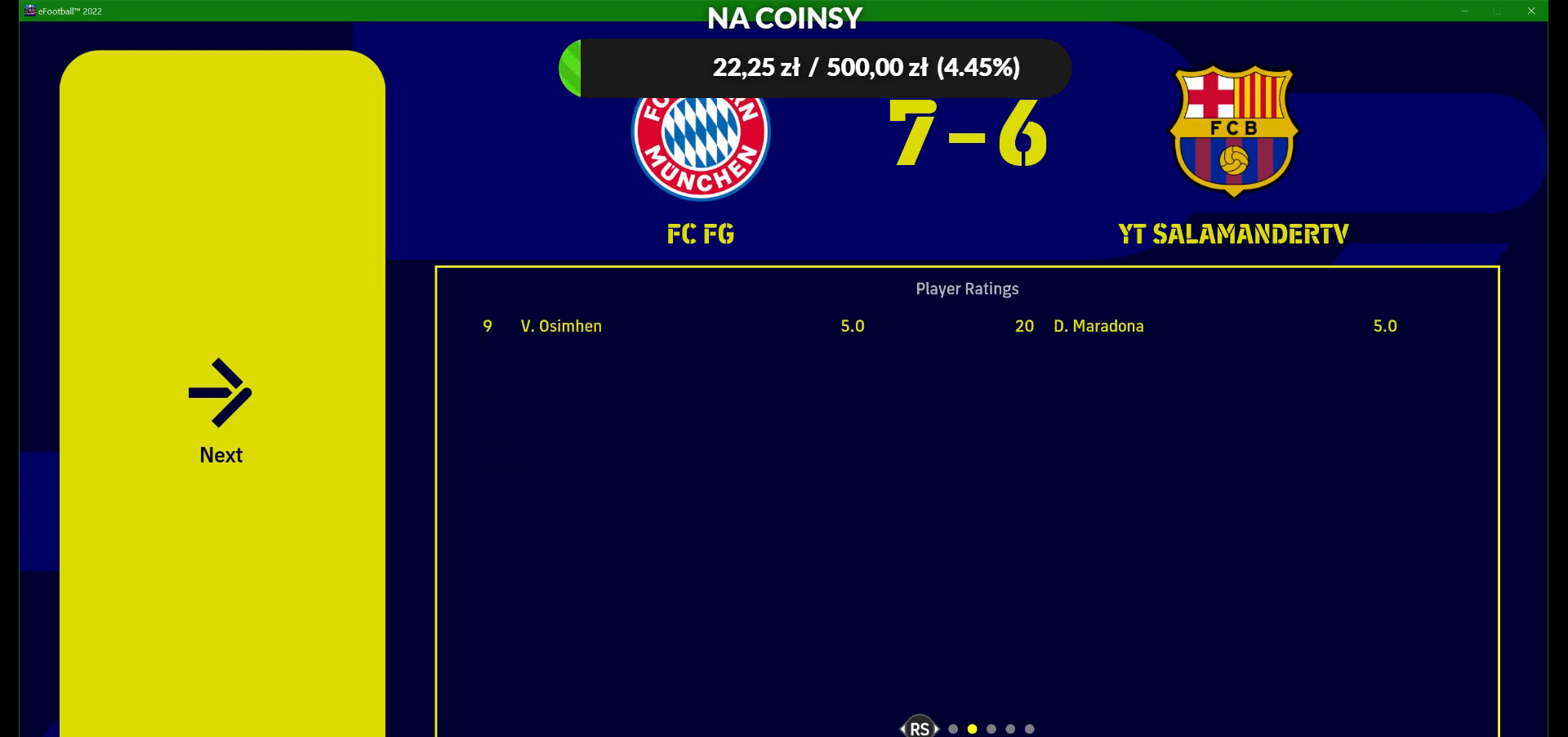
{"buttons": [], "right_stick": "center", "events": []}
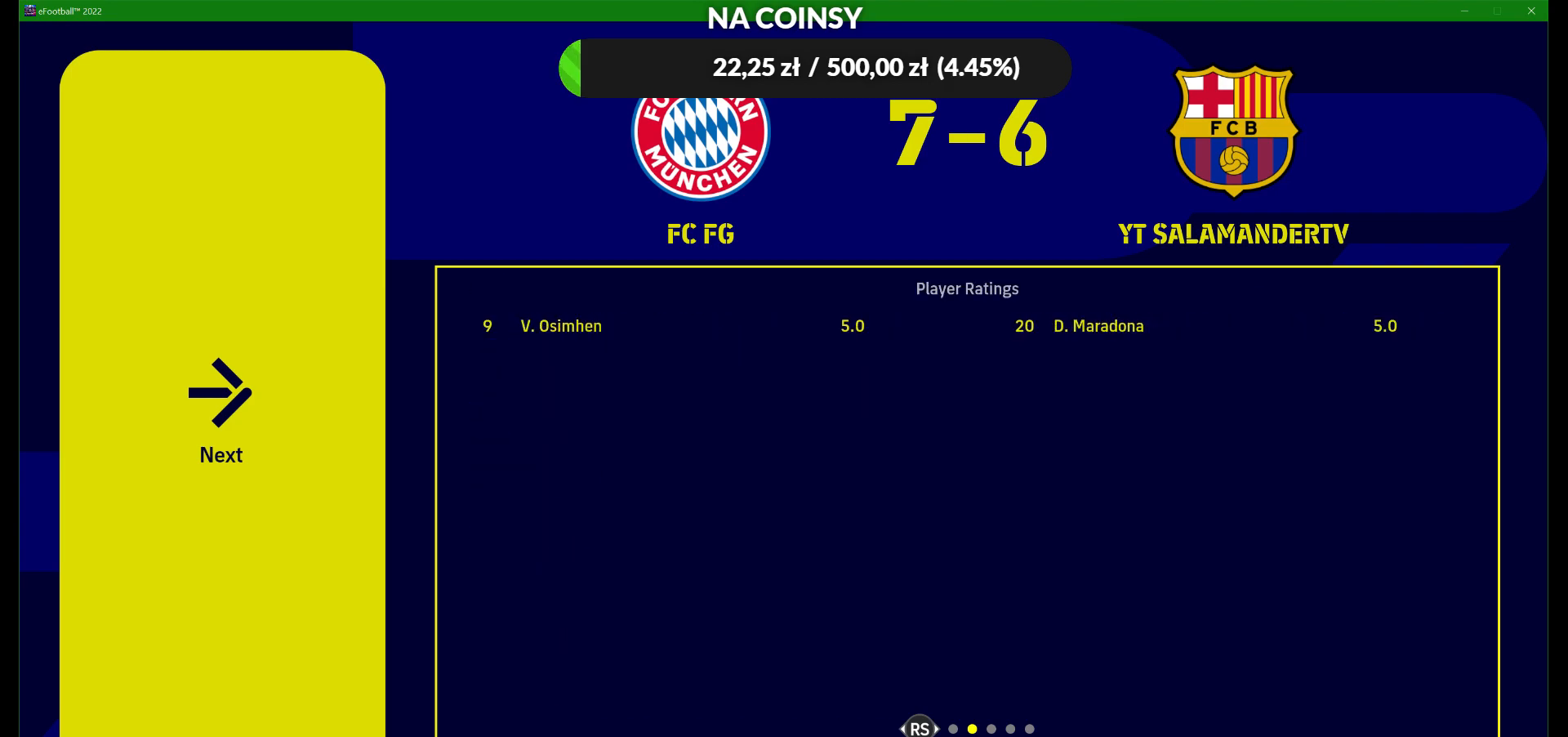
{"buttons": [], "right_stick": "center", "events": [[117, "right_stick", "right"], [367, "right_stick", "center"]]}